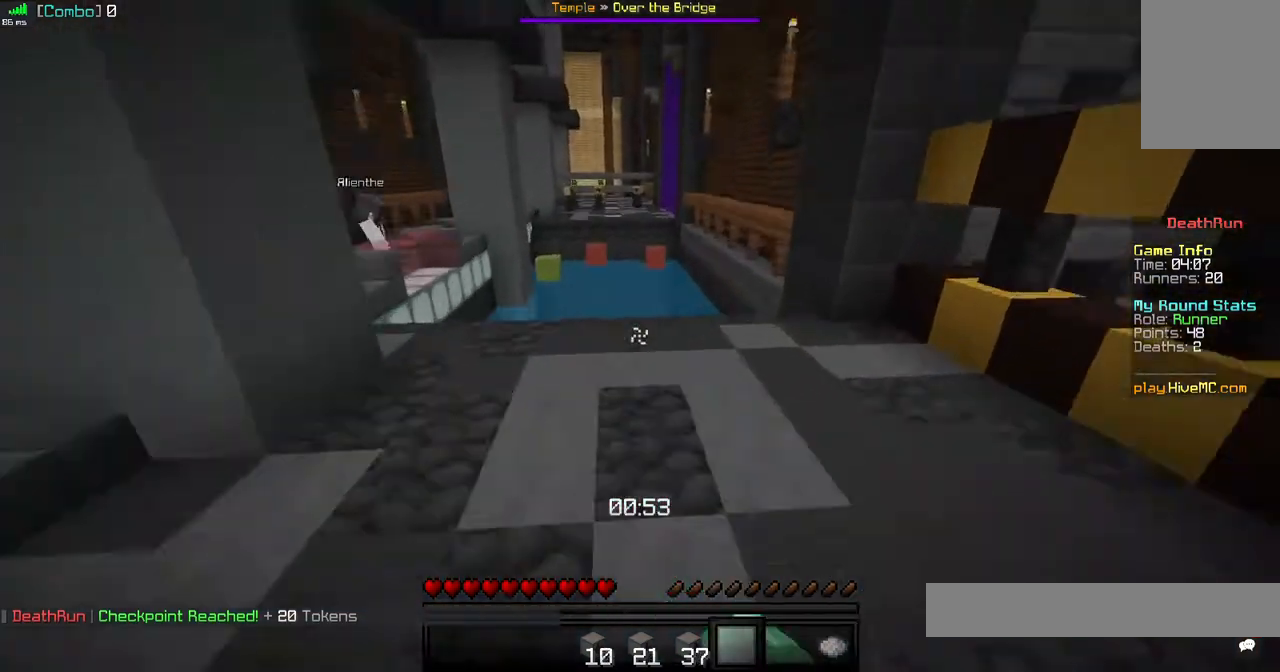
Gameplay with keyboard and mouse; each line is a JSON object with the keys and mouse buttons held at the frame after it. "events" lists presses ("down") and releases ("up") of "a", "d", "s", "space", "w", "mouse_left" and "mouse_right" between this image and that frame as [ms after this image, input, new state], when the widget could be followed in between. "mouse_left", "mouse_right" = the "left", "right" buttons of the "mouse" list. No other keys are recorded. Fast repeated clicks can show as one long hold. Mouse movement is not recorded.
{"keys": ["d", "w"], "mouse": [], "events": [[40, "mouse_left", "down"], [200, "space", "up"], [240, "mouse_left", "up"], [480, "d", "down"]]}
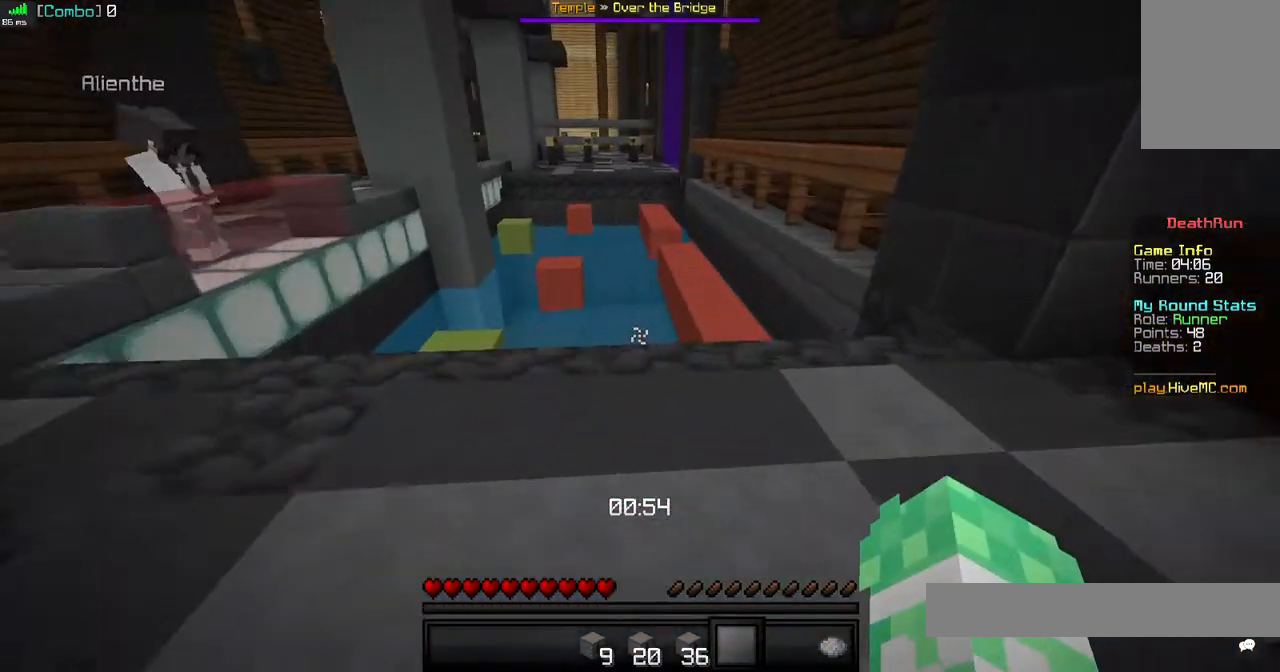
{"keys": ["w"], "mouse": [], "events": [[160, "d", "up"], [280, "w", "up"], [440, "w", "down"]]}
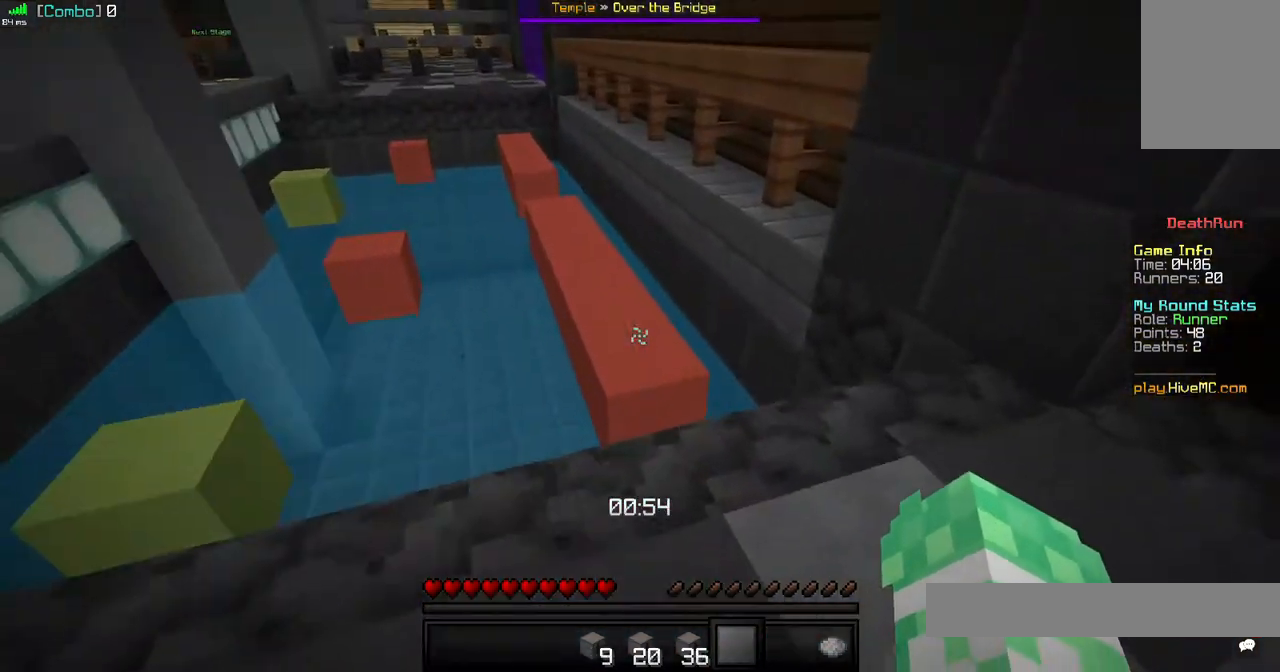
{"keys": ["w"], "mouse": [], "events": [[160, "space", "down"], [440, "space", "up"]]}
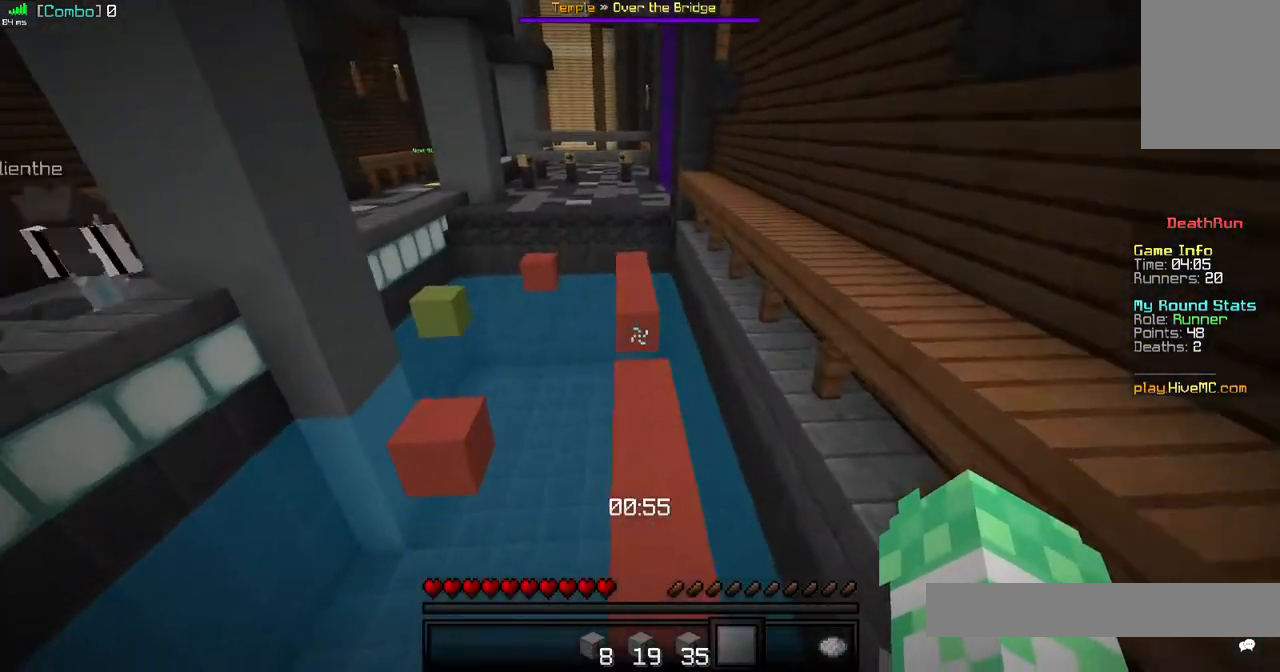
{"keys": ["w"], "mouse": [], "events": [[360, "space", "down"], [480, "space", "up"]]}
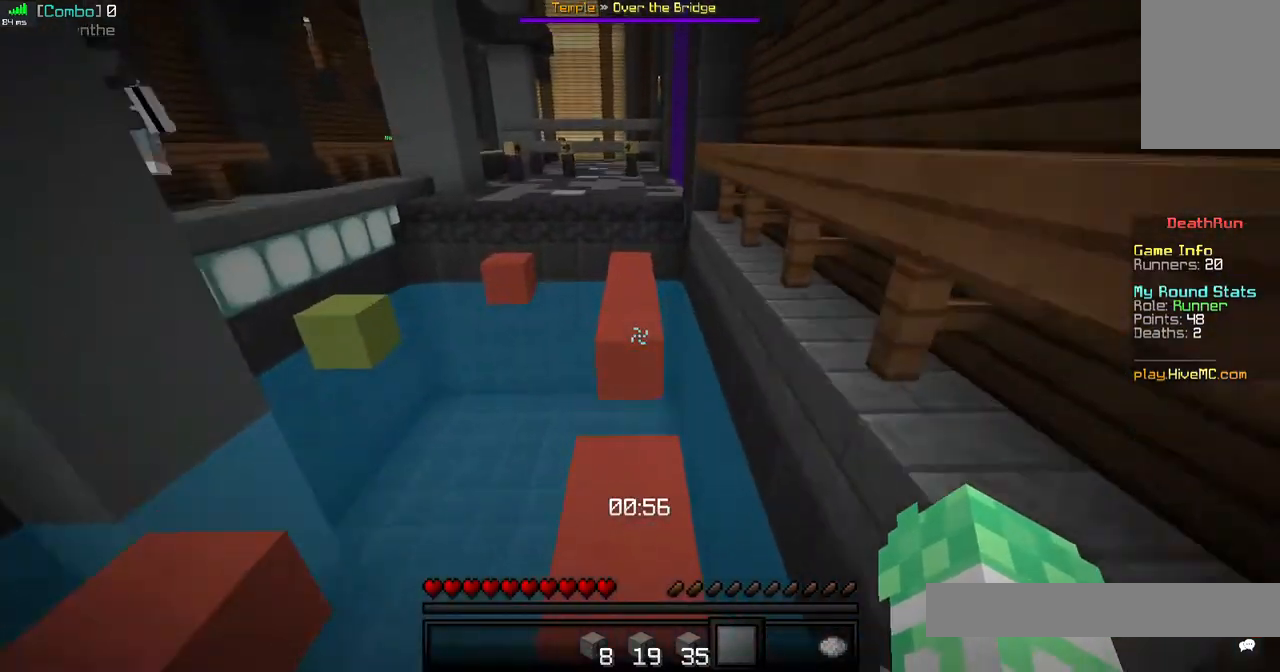
{"keys": ["space", "w"], "mouse": [], "events": [[520, "space", "down"]]}
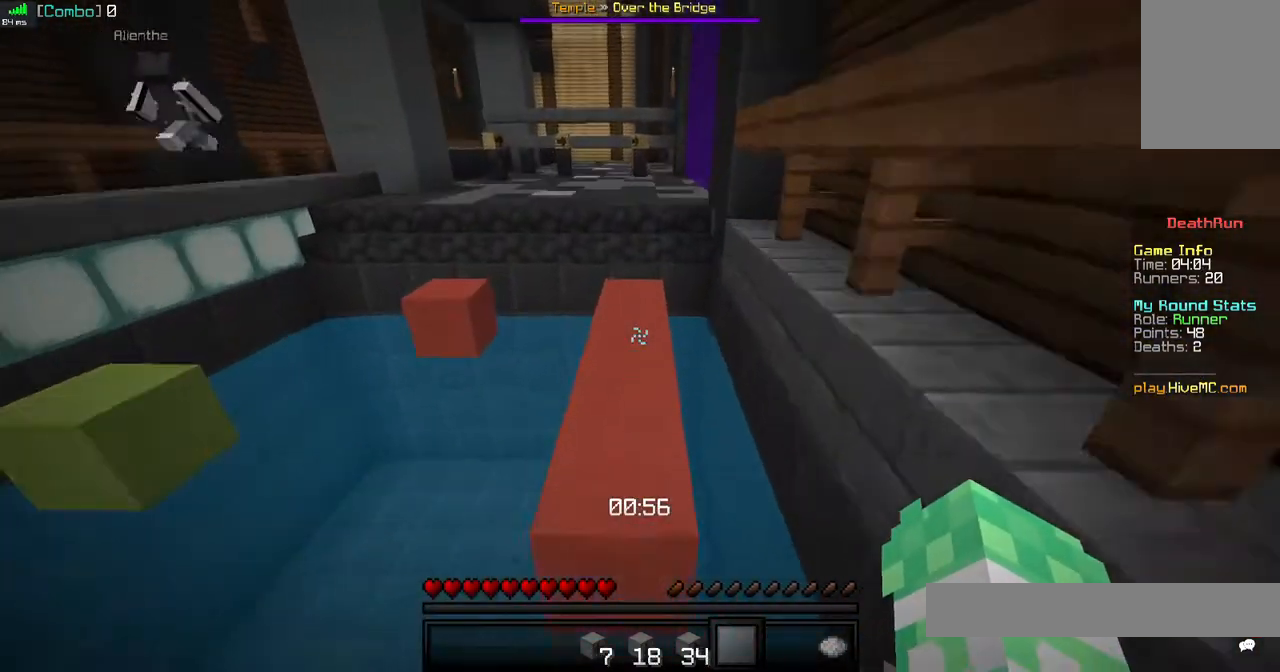
{"keys": ["w"], "mouse": [], "events": [[120, "space", "up"]]}
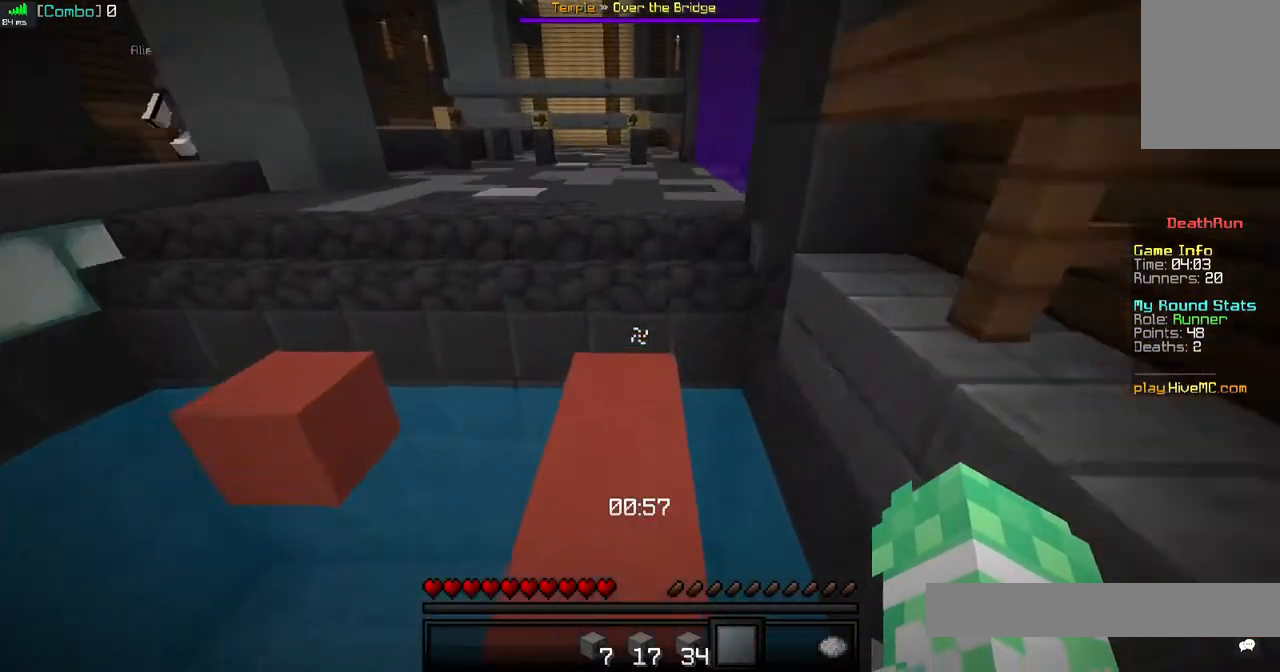
{"keys": ["space", "w"], "mouse": [], "events": [[400, "space", "down"]]}
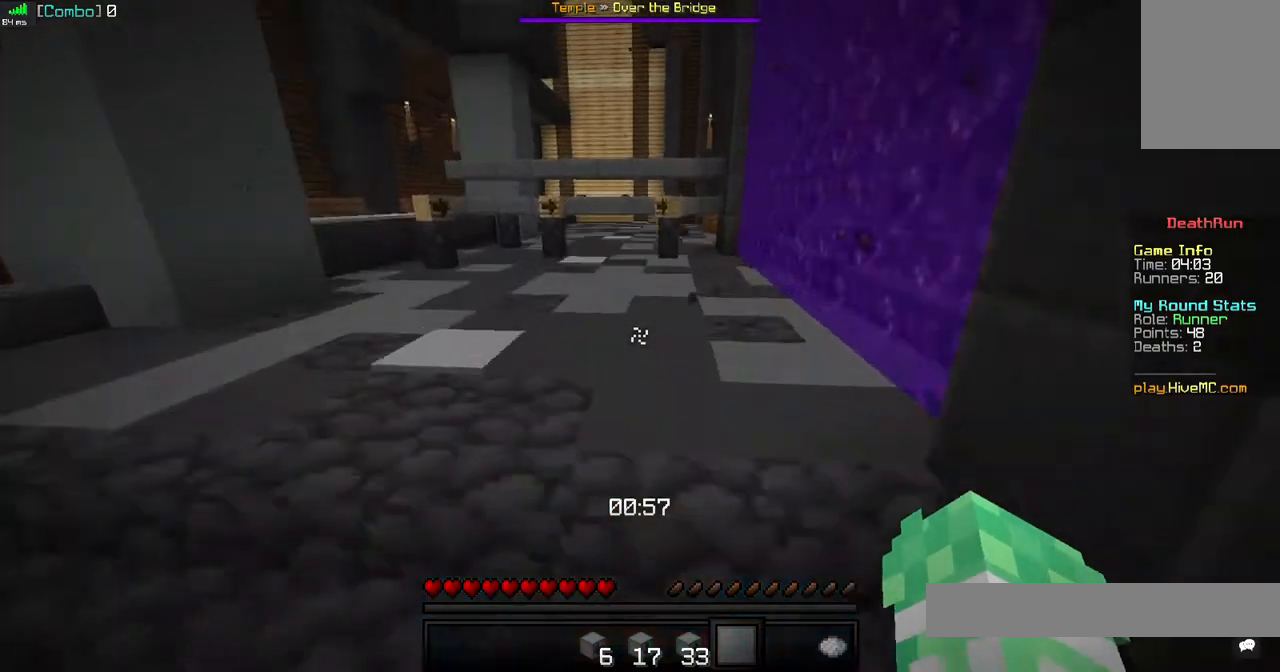
{"keys": ["space", "w"], "mouse": [], "events": [[280, "space", "up"], [360, "space", "down"]]}
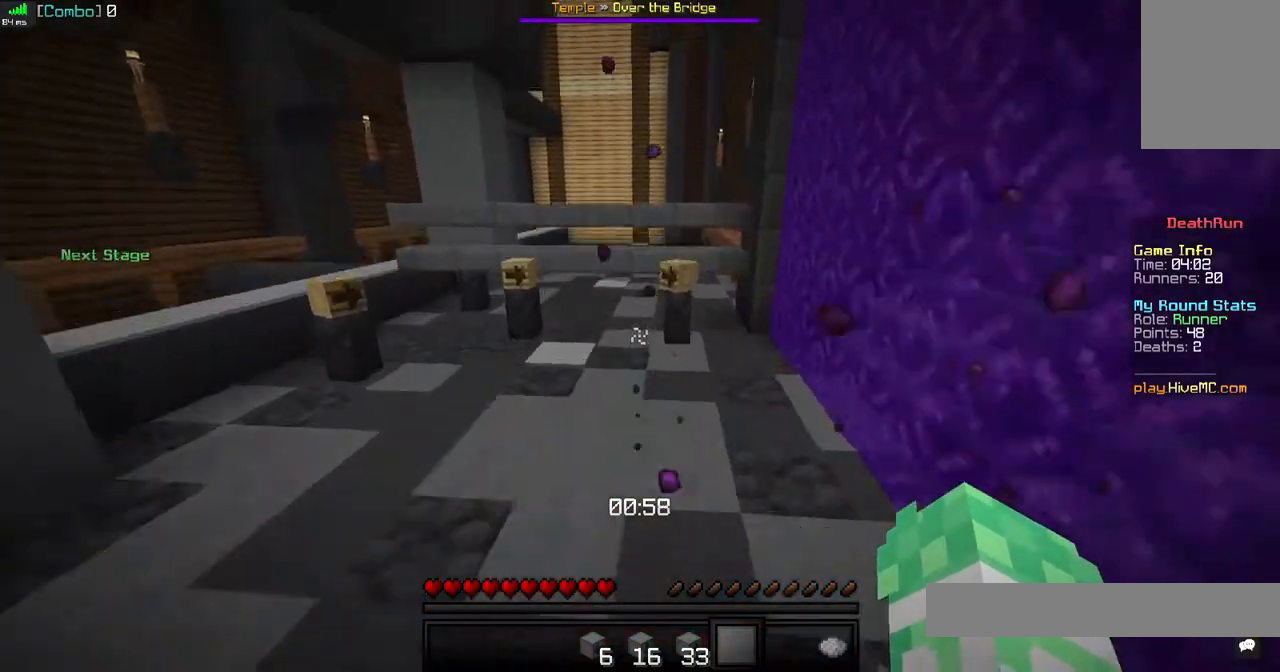
{"keys": ["w"], "mouse": [], "events": [[200, "space", "up"]]}
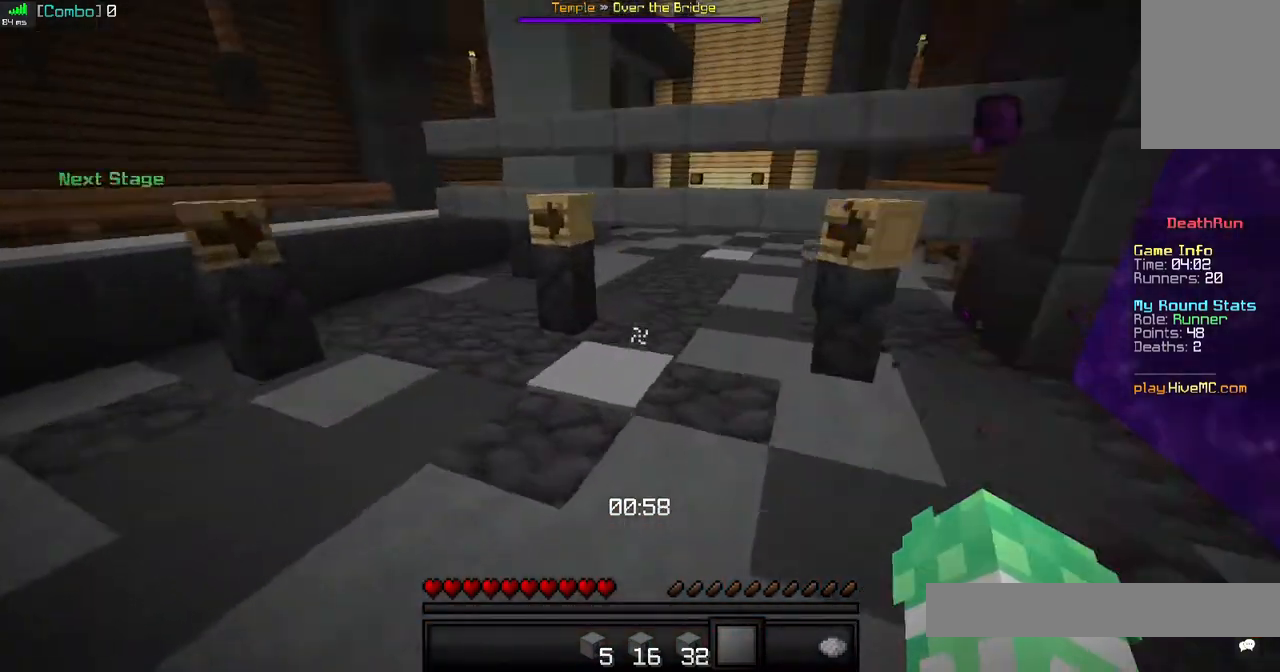
{"keys": ["w"], "mouse": [], "events": [[280, "w", "up"], [320, "w", "down"]]}
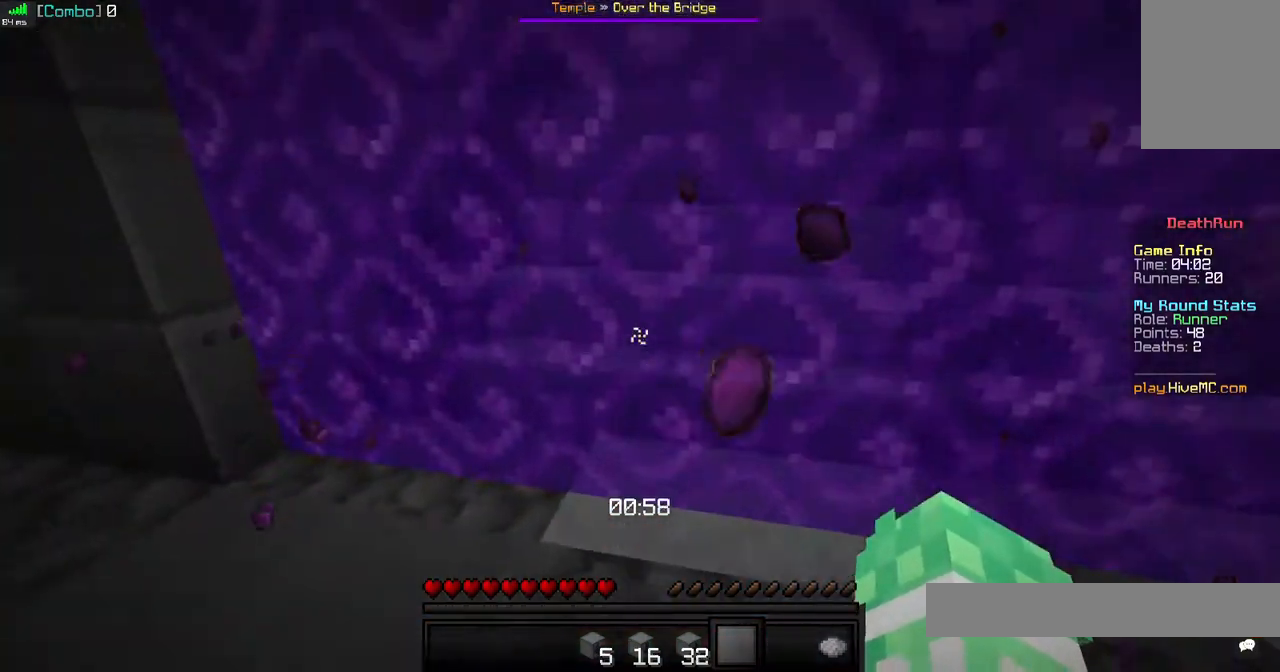
{"keys": ["space", "w"], "mouse": [], "events": [[120, "space", "down"]]}
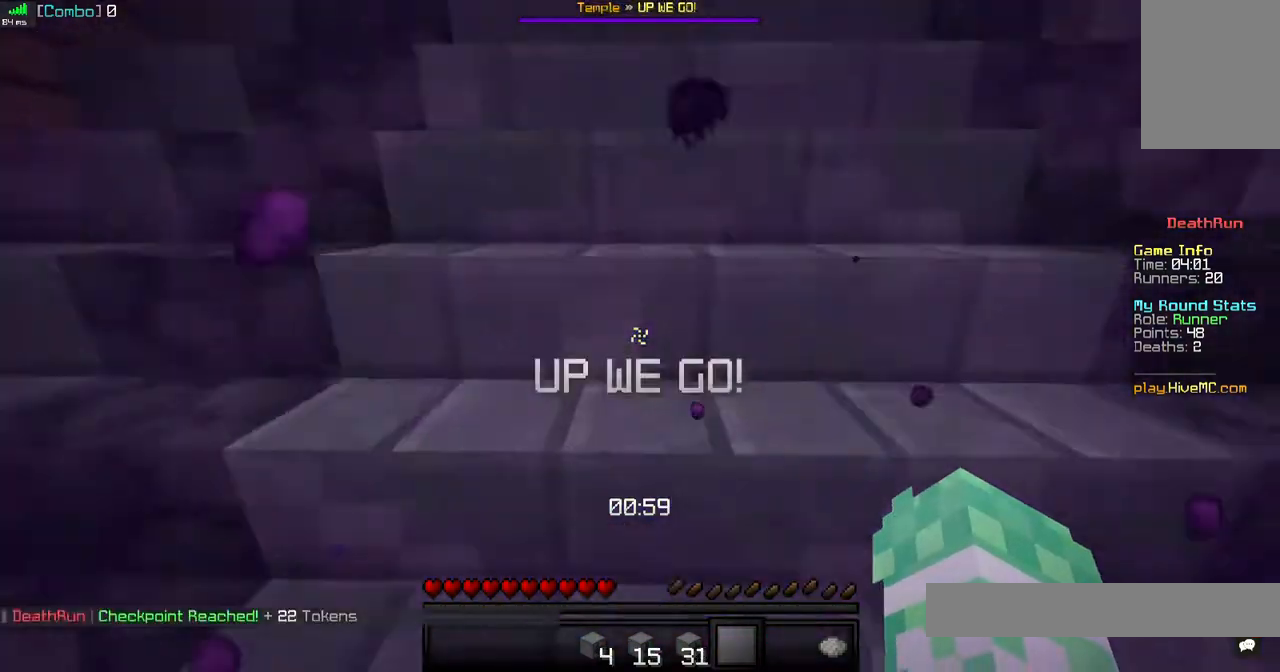
{"keys": ["space", "w"], "mouse": [], "events": [[200, "space", "up"], [280, "space", "down"]]}
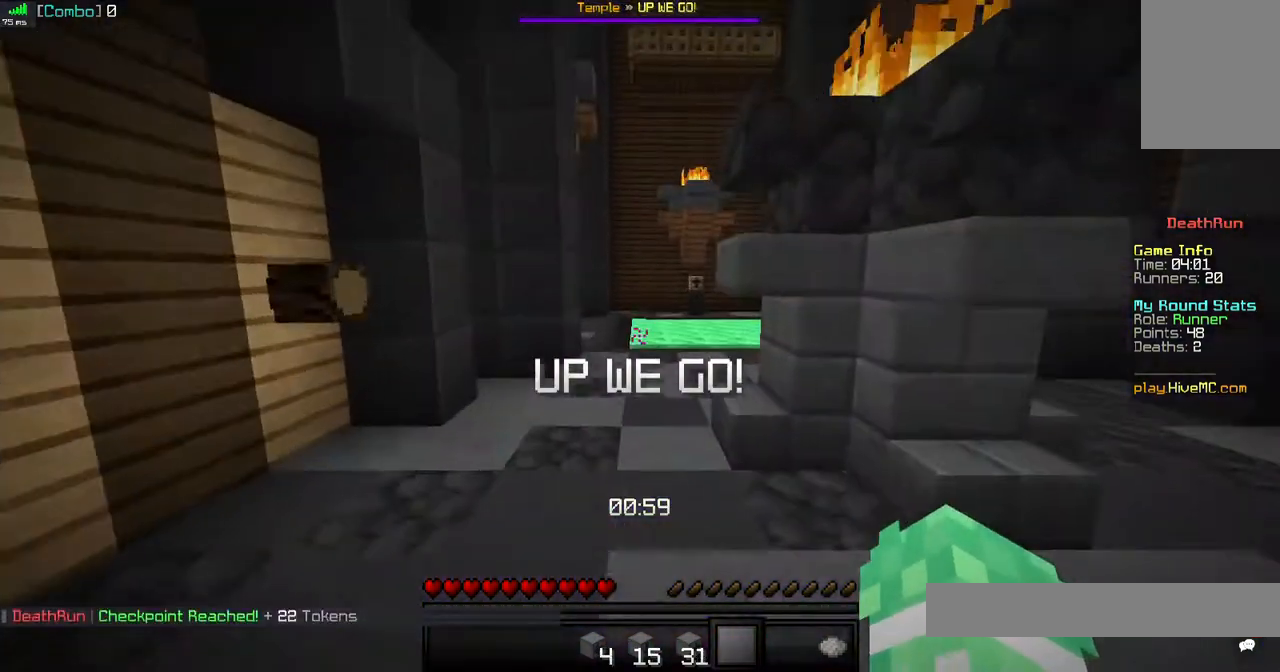
{"keys": ["w"], "mouse": [], "events": [[40, "space", "up"]]}
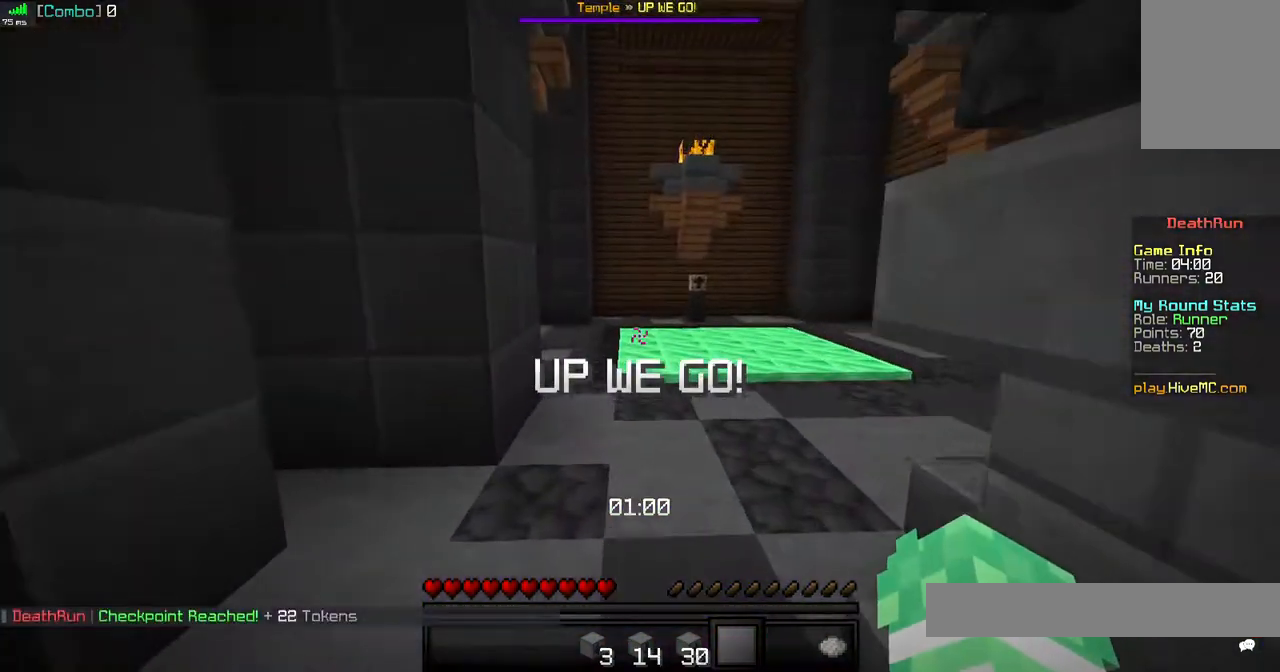
{"keys": ["w"], "mouse": [], "events": [[160, "space", "down"], [480, "space", "up"]]}
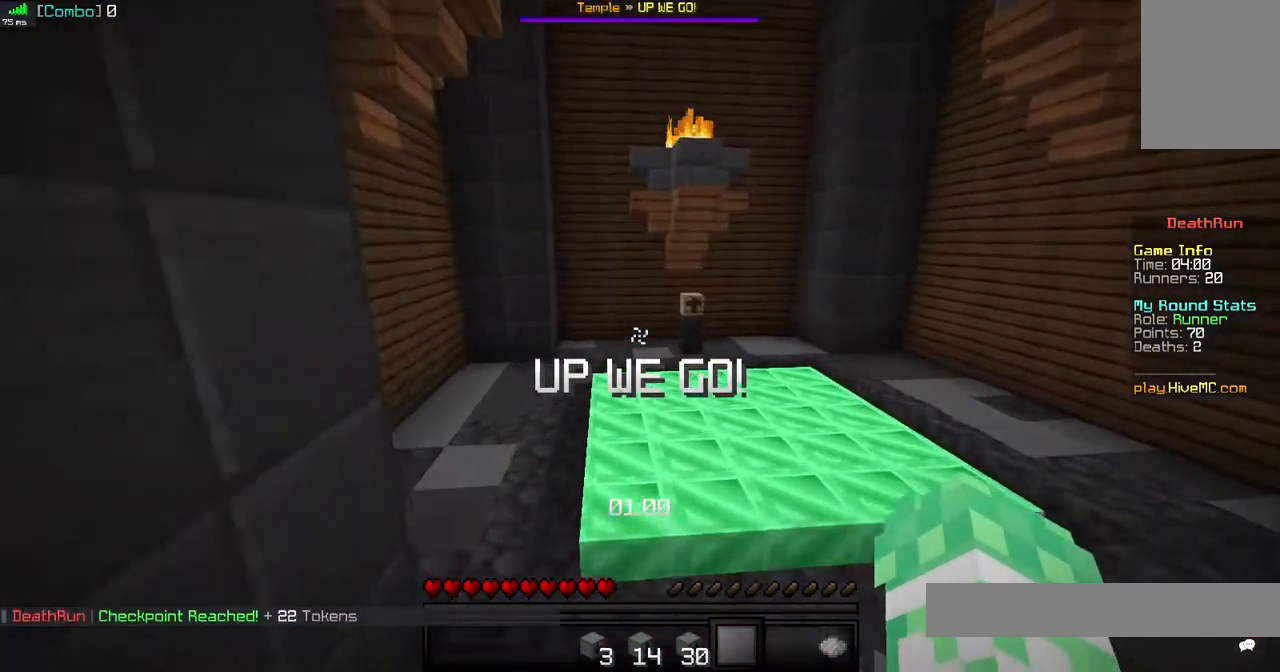
{"keys": ["w"], "mouse": [], "events": []}
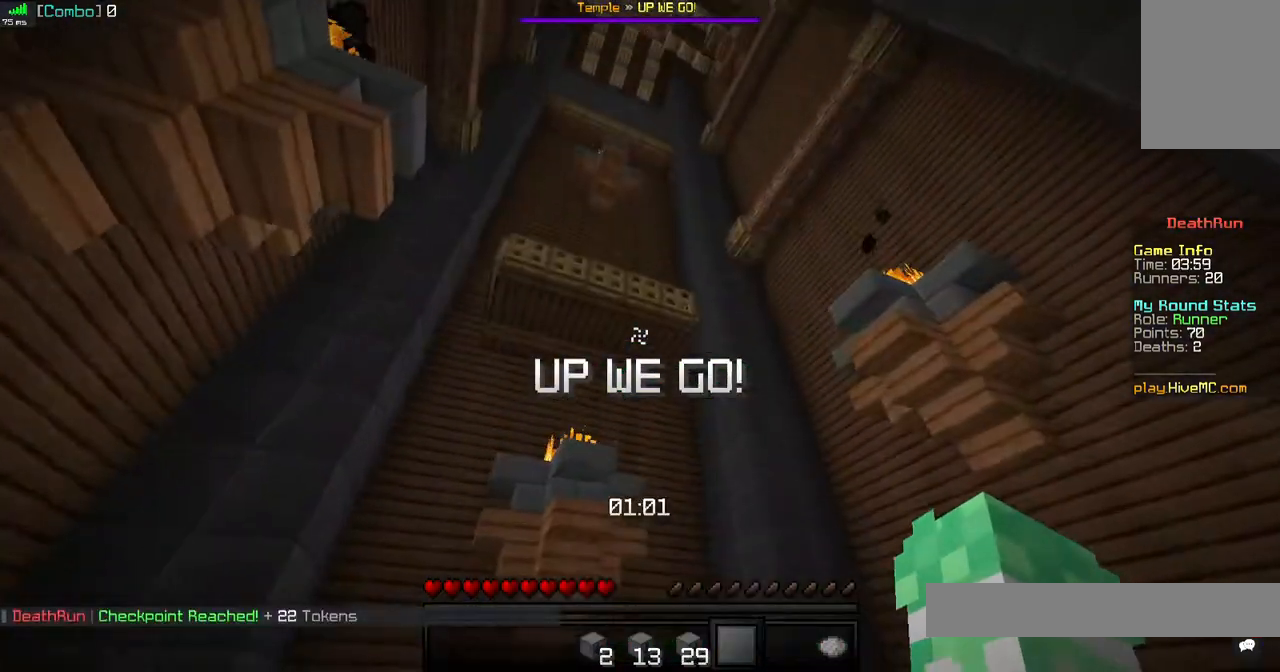
{"keys": [], "mouse": [], "events": [[440, "w", "up"]]}
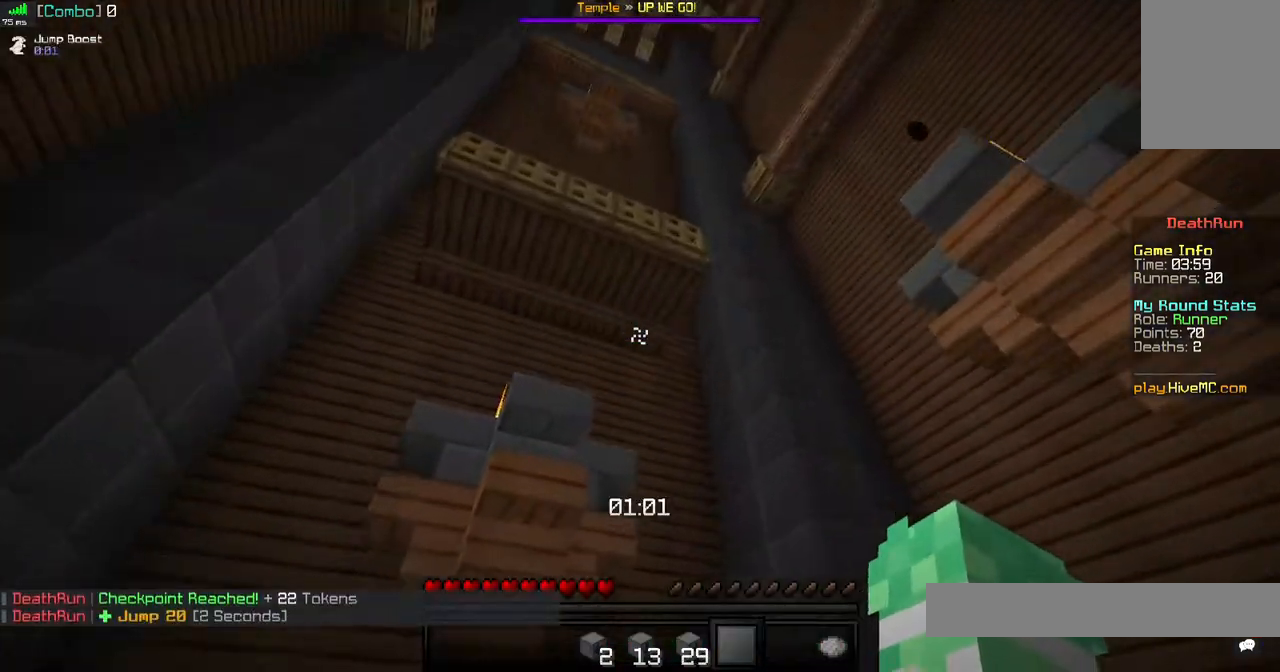
{"keys": ["space"], "mouse": [], "events": [[120, "space", "down"]]}
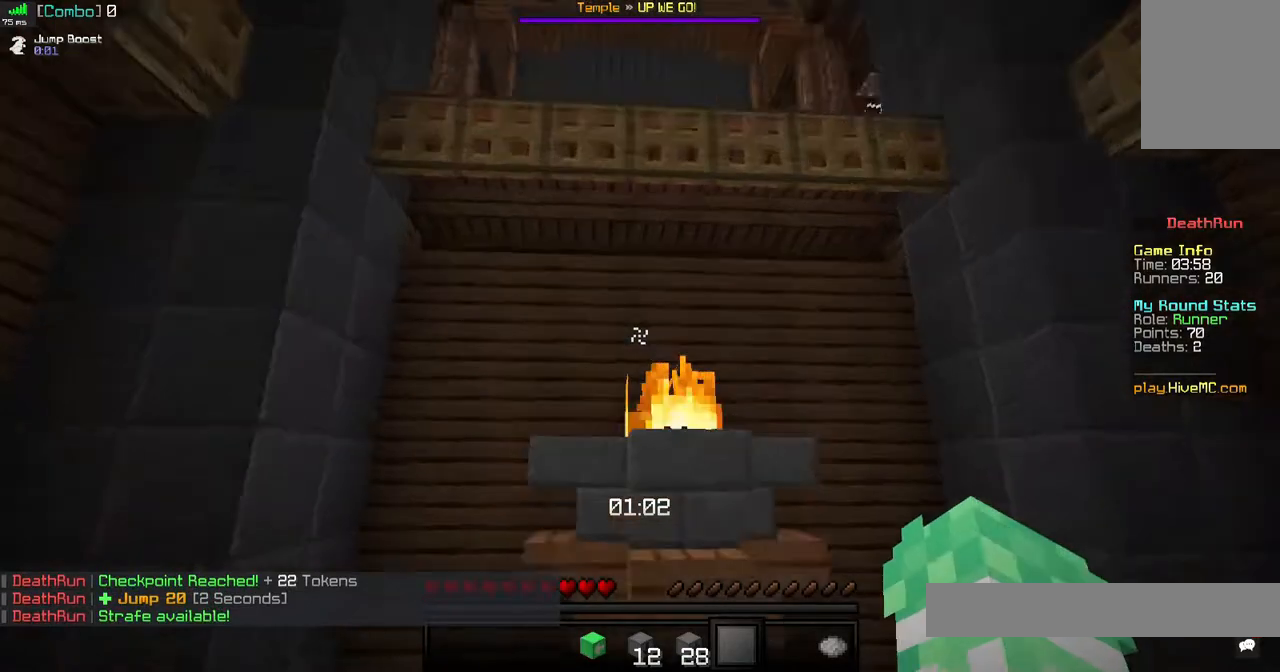
{"keys": ["space", "w"], "mouse": [], "events": [[40, "w", "down"]]}
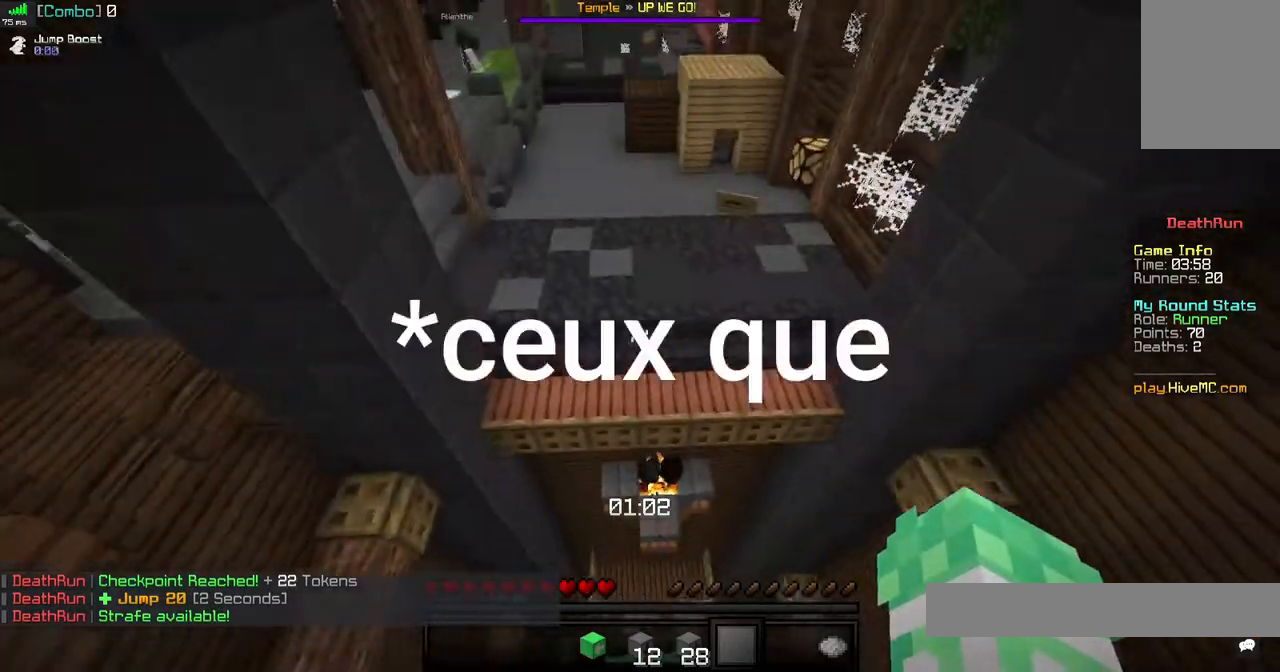
{"keys": ["space", "w"], "mouse": [], "events": []}
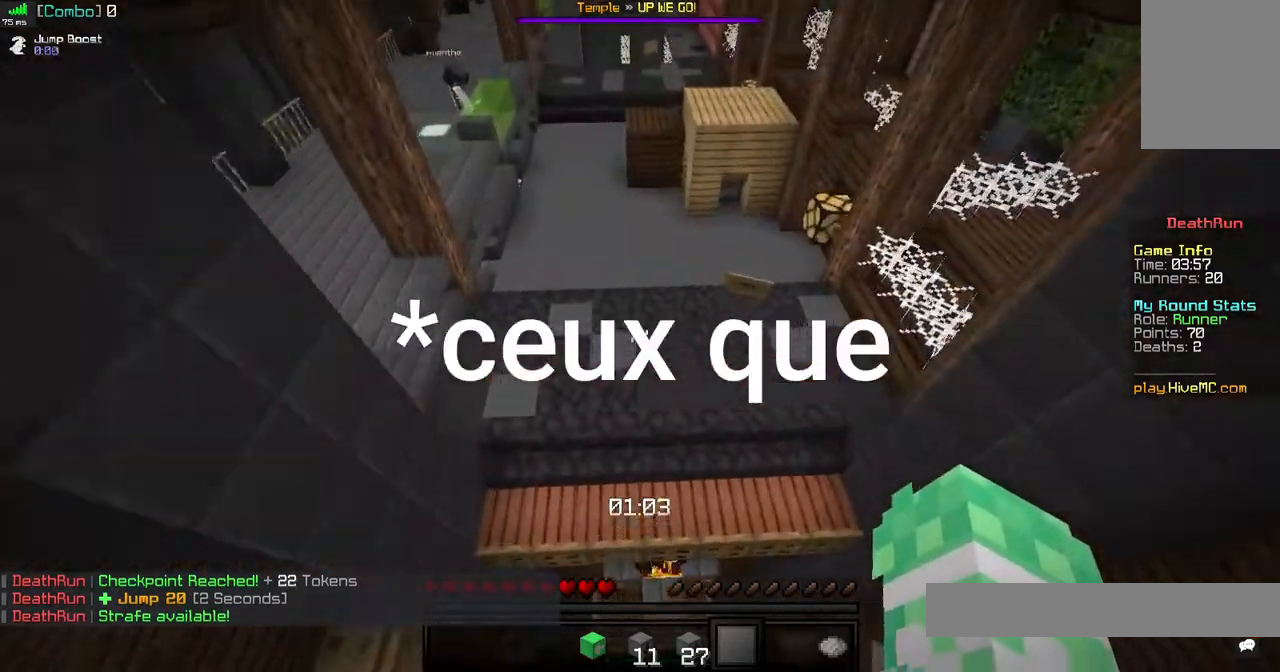
{"keys": ["space", "w"], "mouse": [], "events": []}
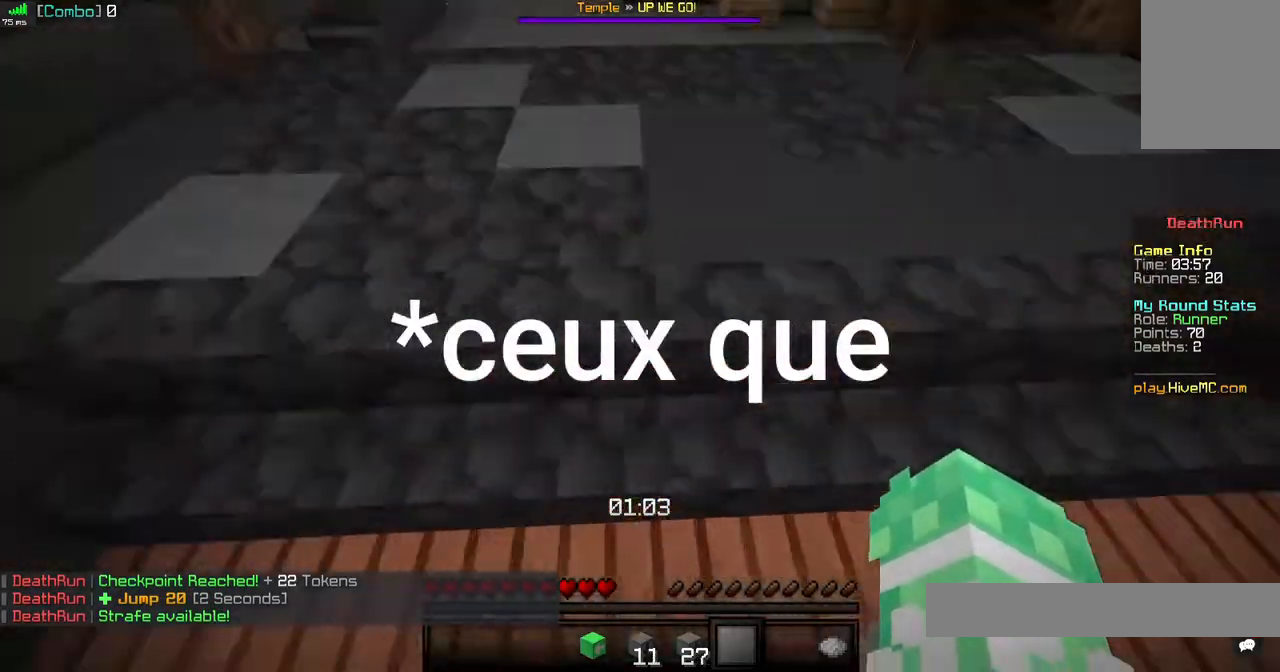
{"keys": ["w"], "mouse": [], "events": [[280, "space", "up"]]}
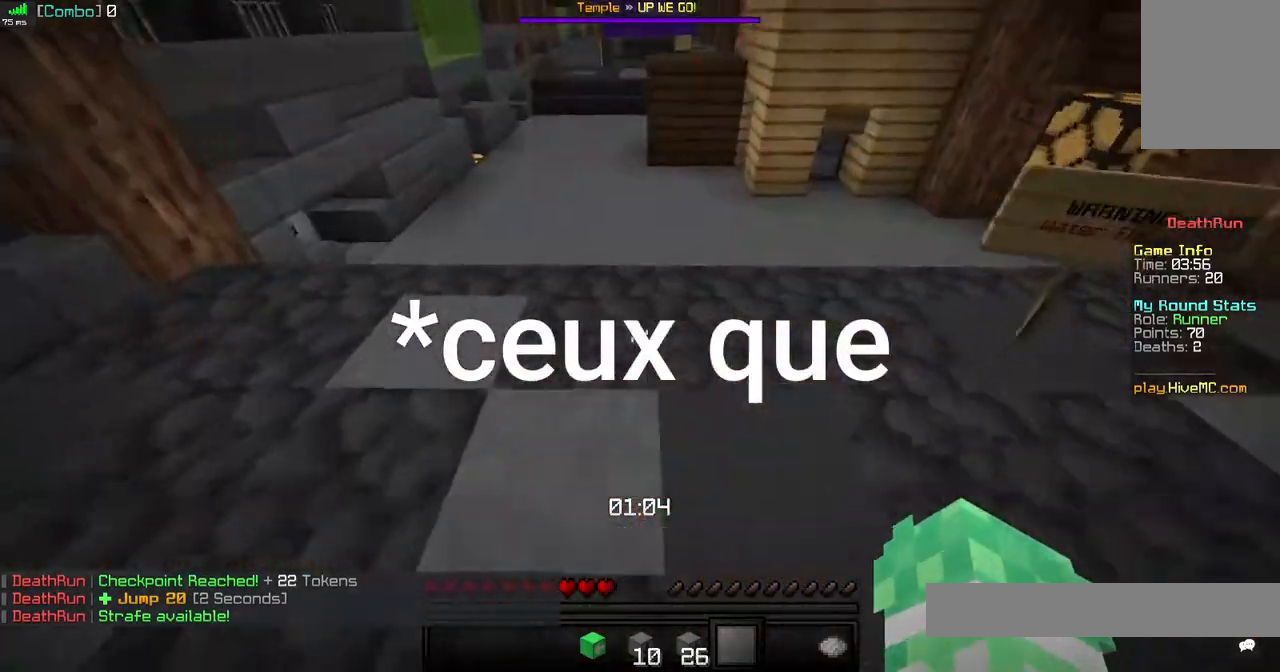
{"keys": ["space", "w"], "mouse": [], "events": [[40, "space", "down"]]}
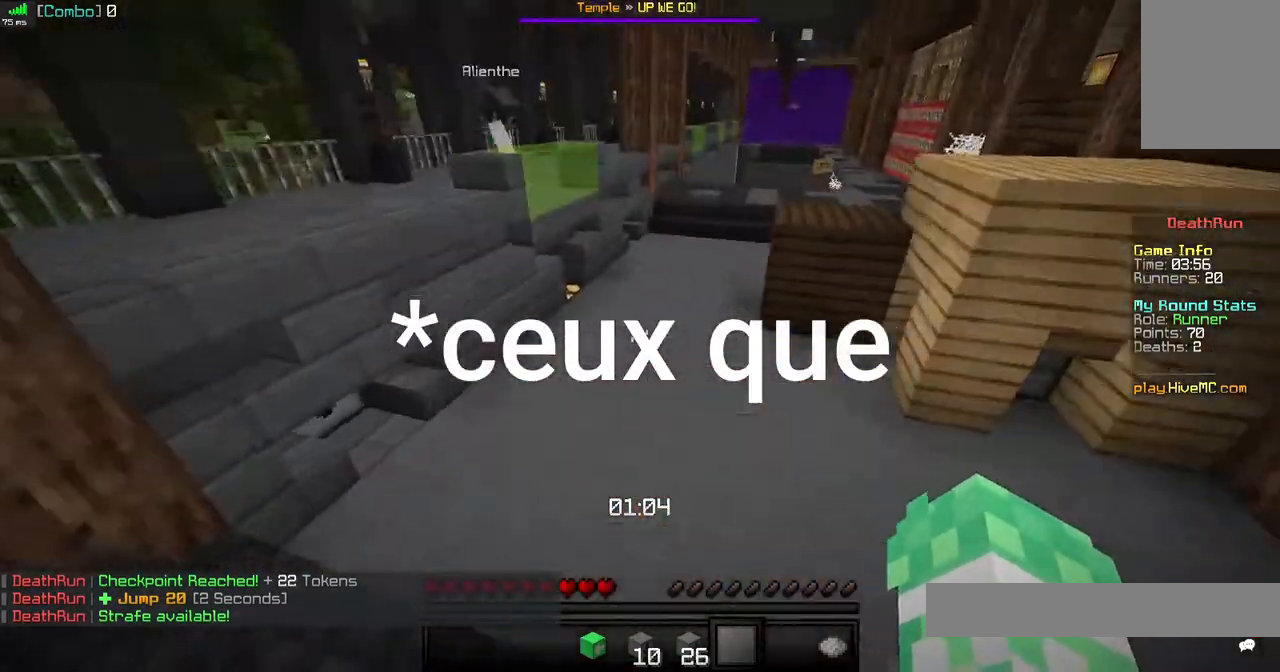
{"keys": ["space", "w"], "mouse": [], "events": []}
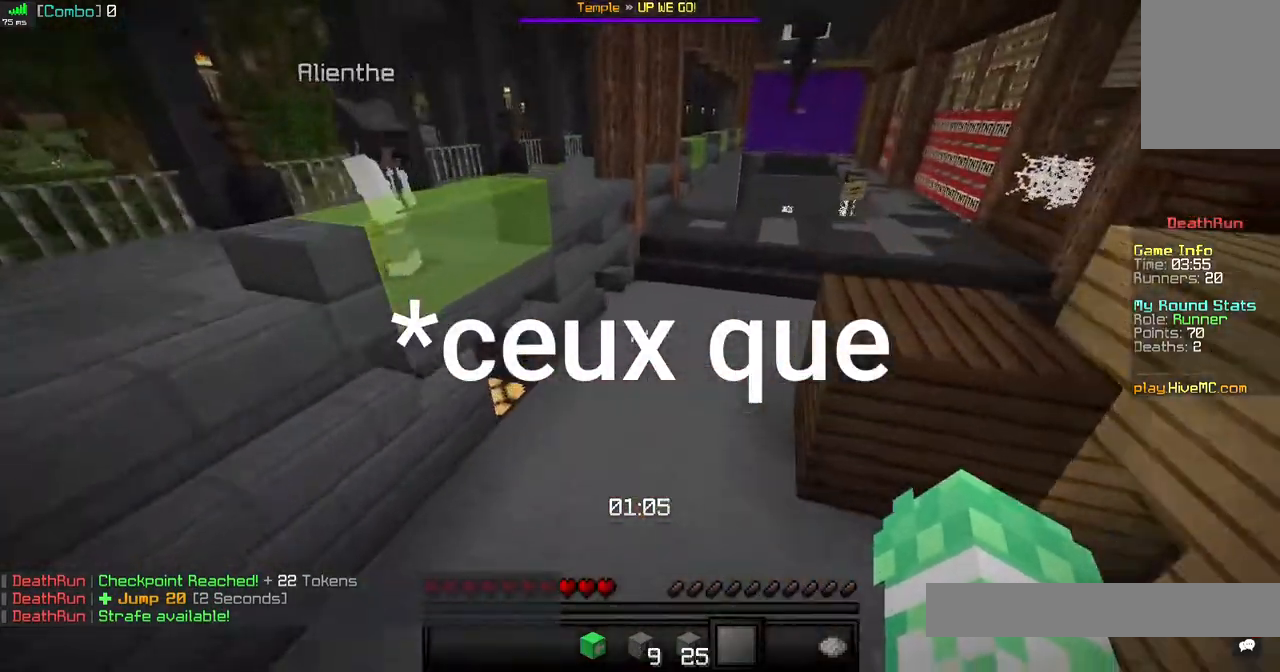
{"keys": ["space", "w"], "mouse": [], "events": []}
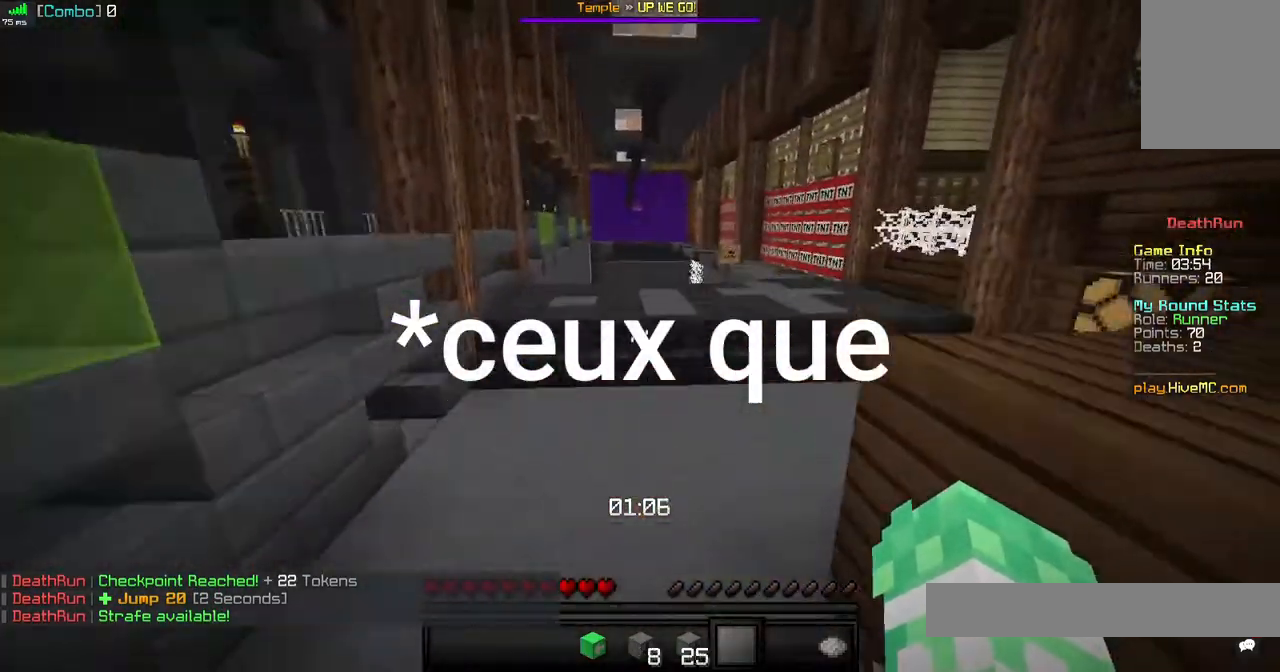
{"keys": ["space", "w"], "mouse": [], "events": []}
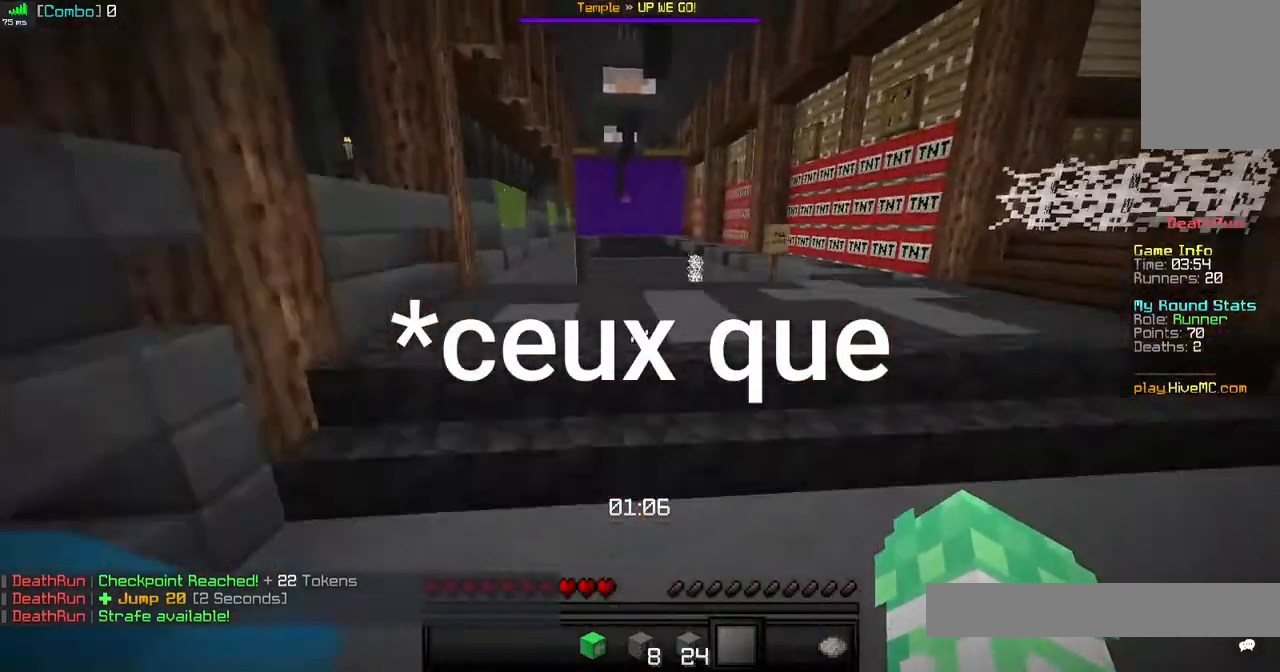
{"keys": ["w"], "mouse": [], "events": [[160, "mouse_left", "down"], [360, "mouse_left", "up"], [400, "space", "up"]]}
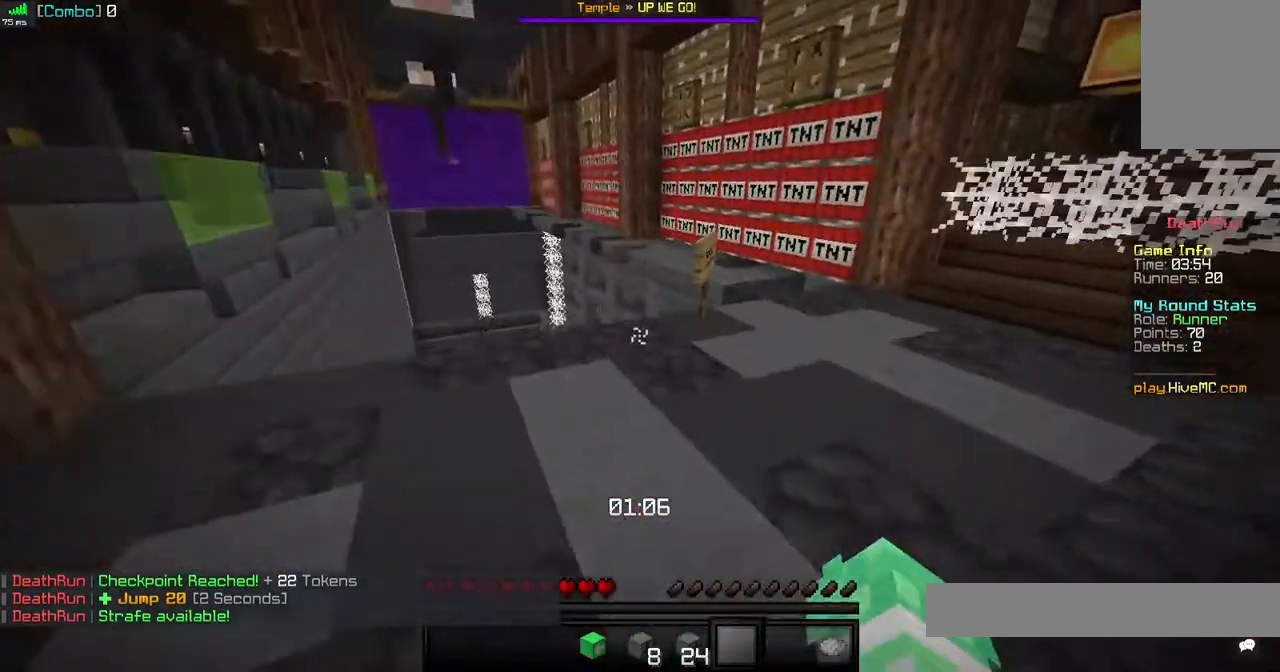
{"keys": ["w"], "mouse": [], "events": []}
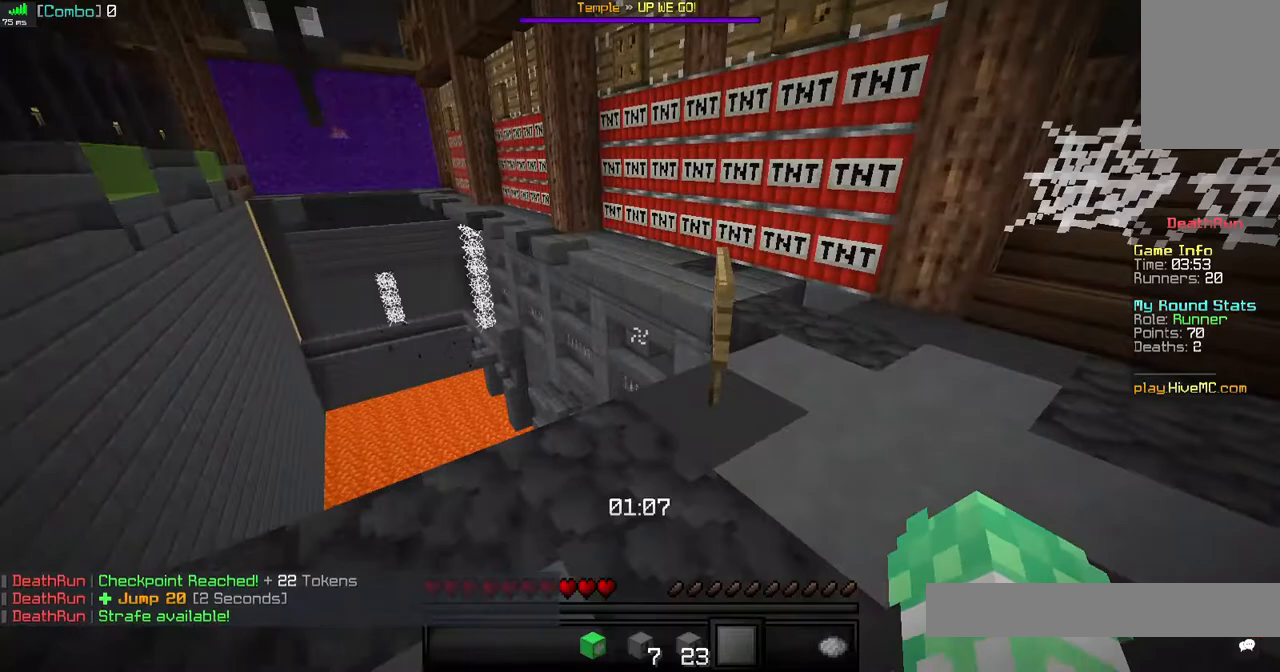
{"keys": ["w"], "mouse": [], "events": []}